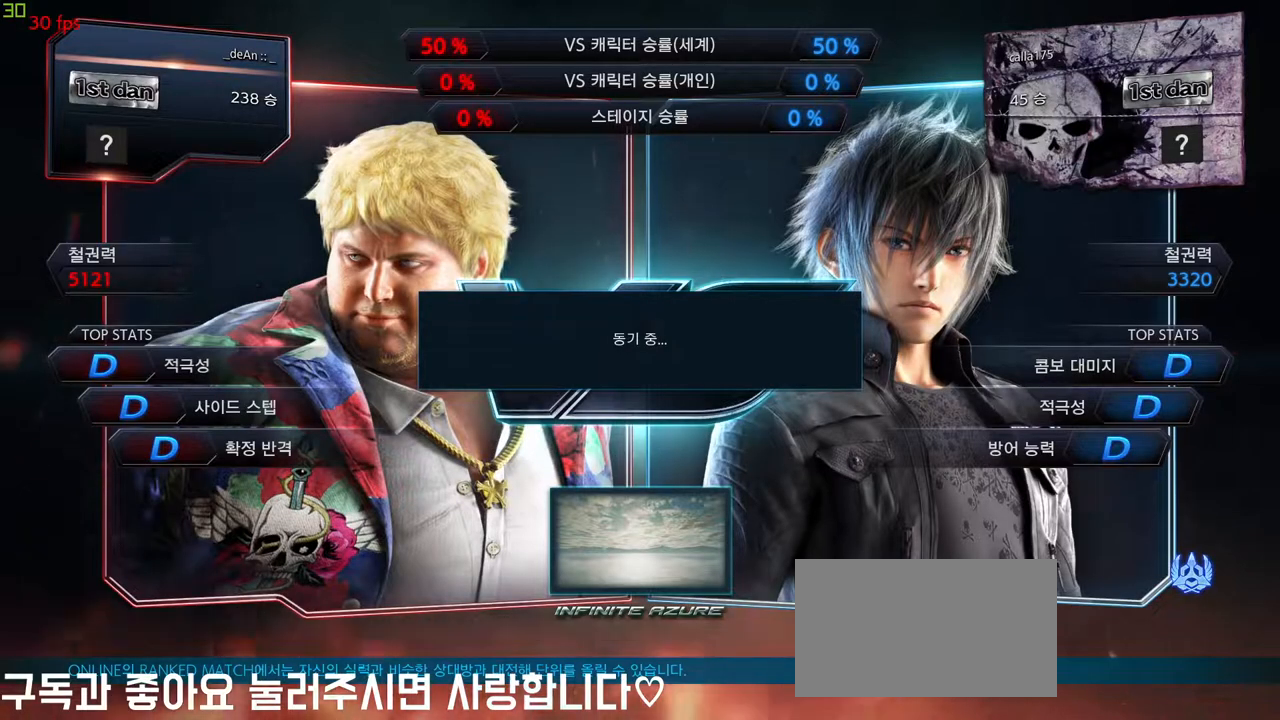
Gameplay with a controller (arcade stick); each line is a JSON object with the inputs held at the frame after it. "events" lists button and stick changes between this image and that frame as [ms after this image, input, new state], when the widget could be followed in between. Not read: L3 R3.
{"buttons": [], "left_stick": "center", "events": []}
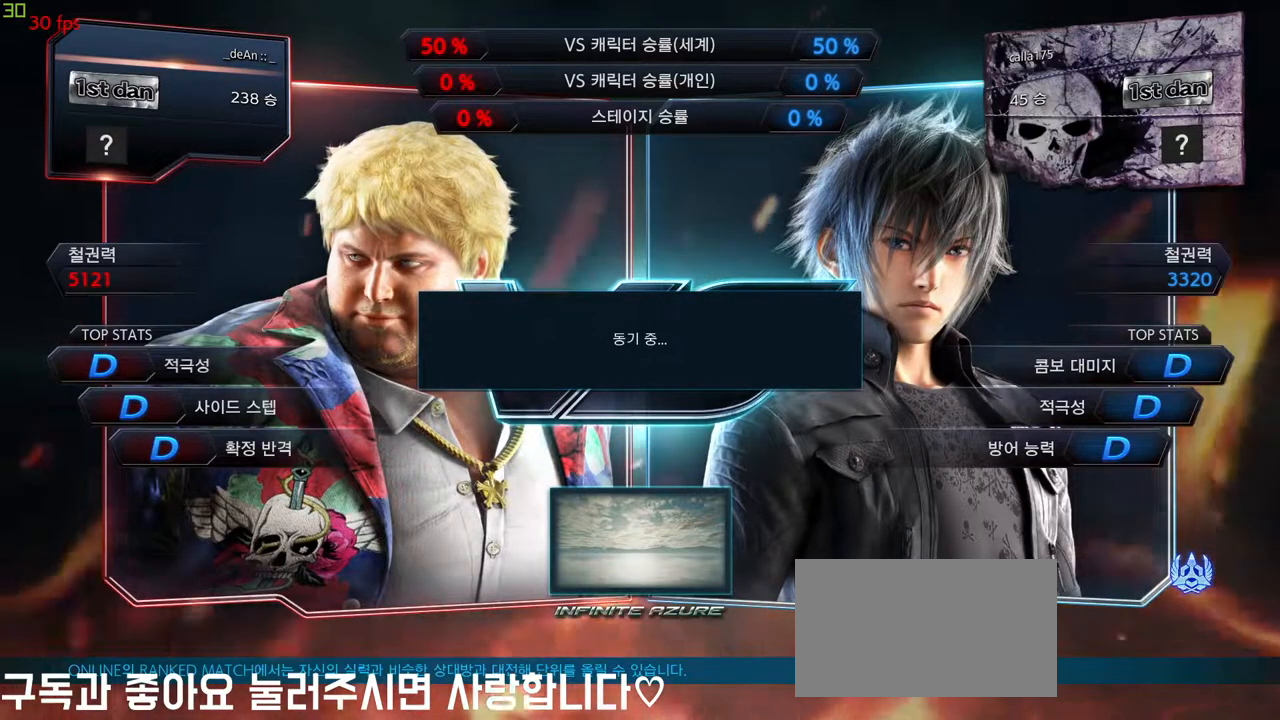
{"buttons": [], "left_stick": "center", "events": []}
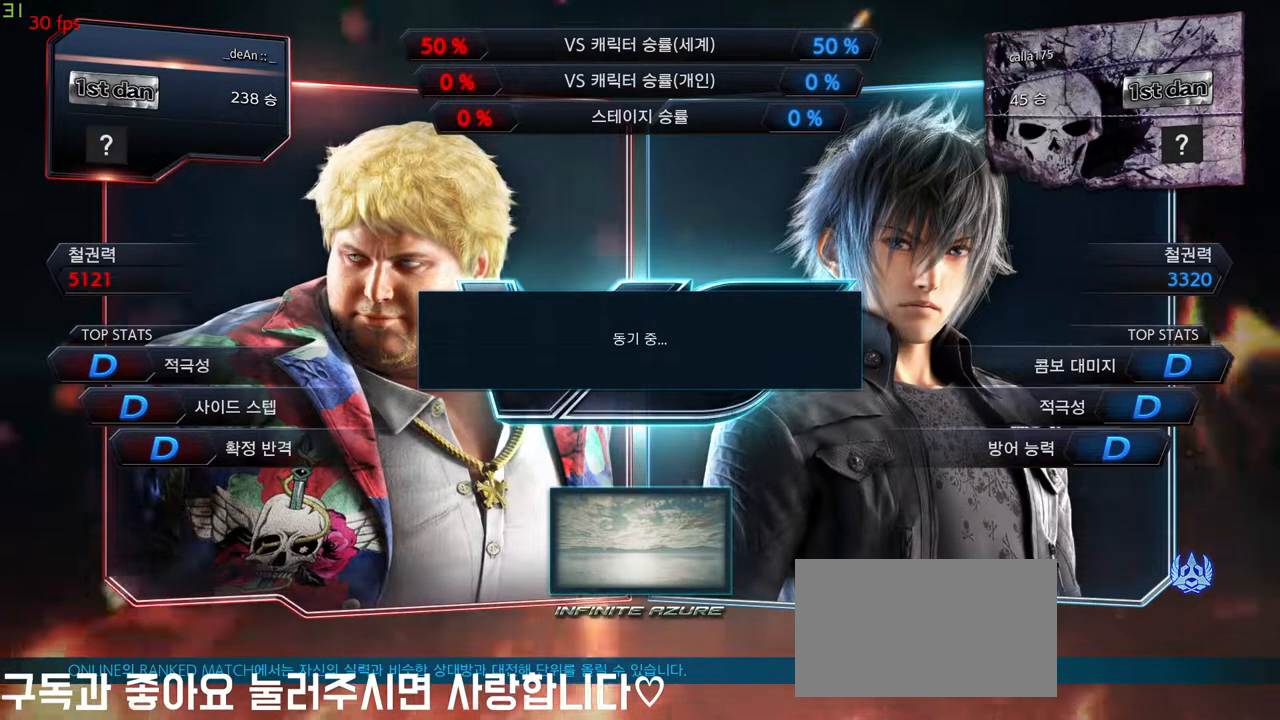
{"buttons": [], "left_stick": "center", "events": []}
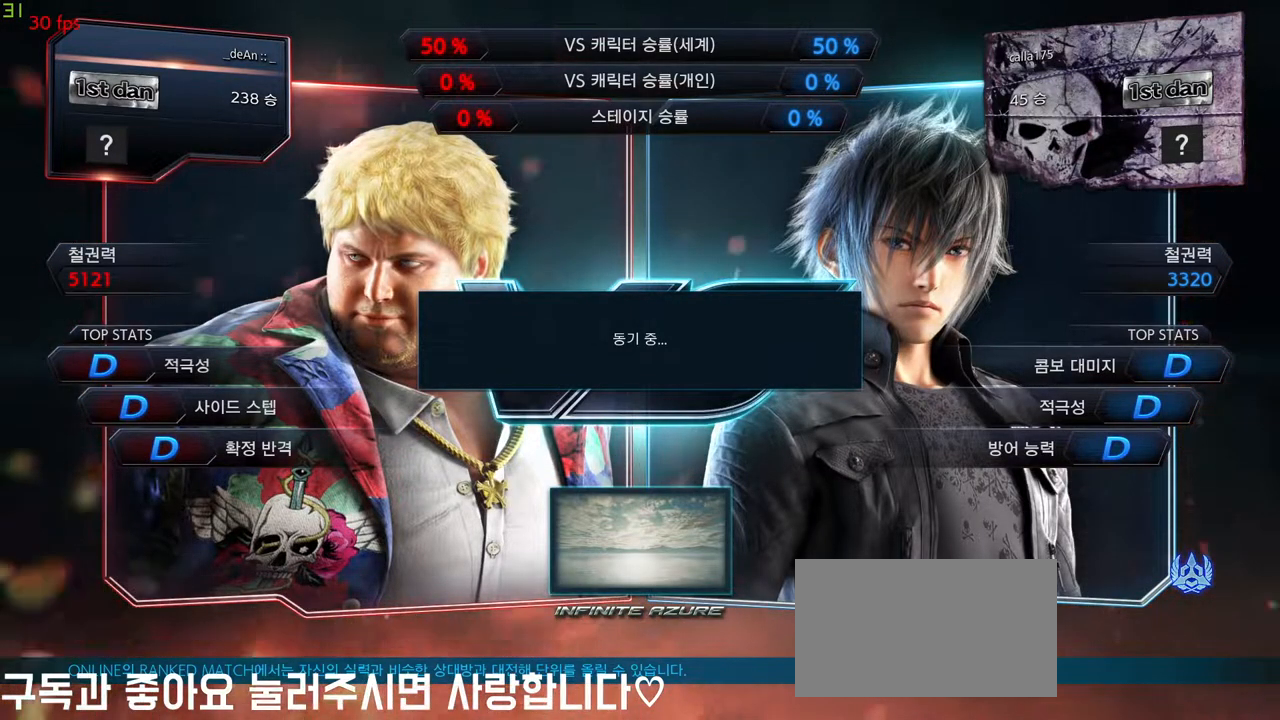
{"buttons": [], "left_stick": "center", "events": []}
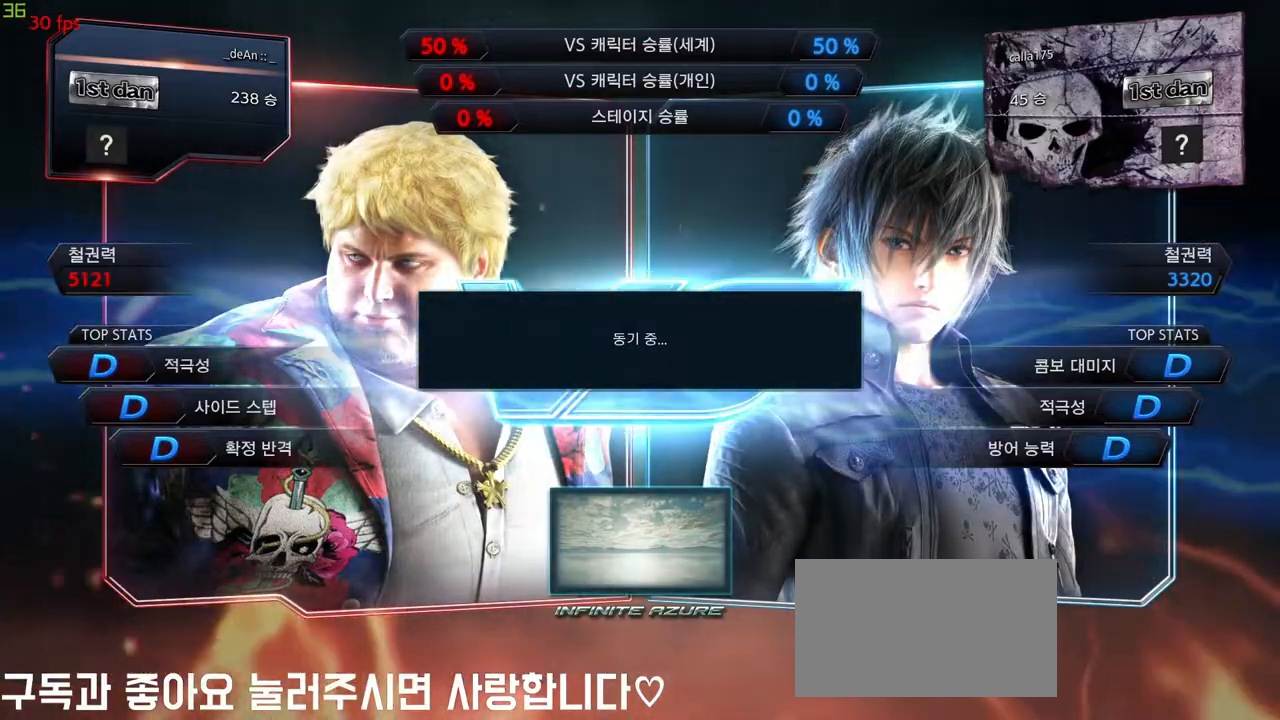
{"buttons": [], "left_stick": "center", "events": []}
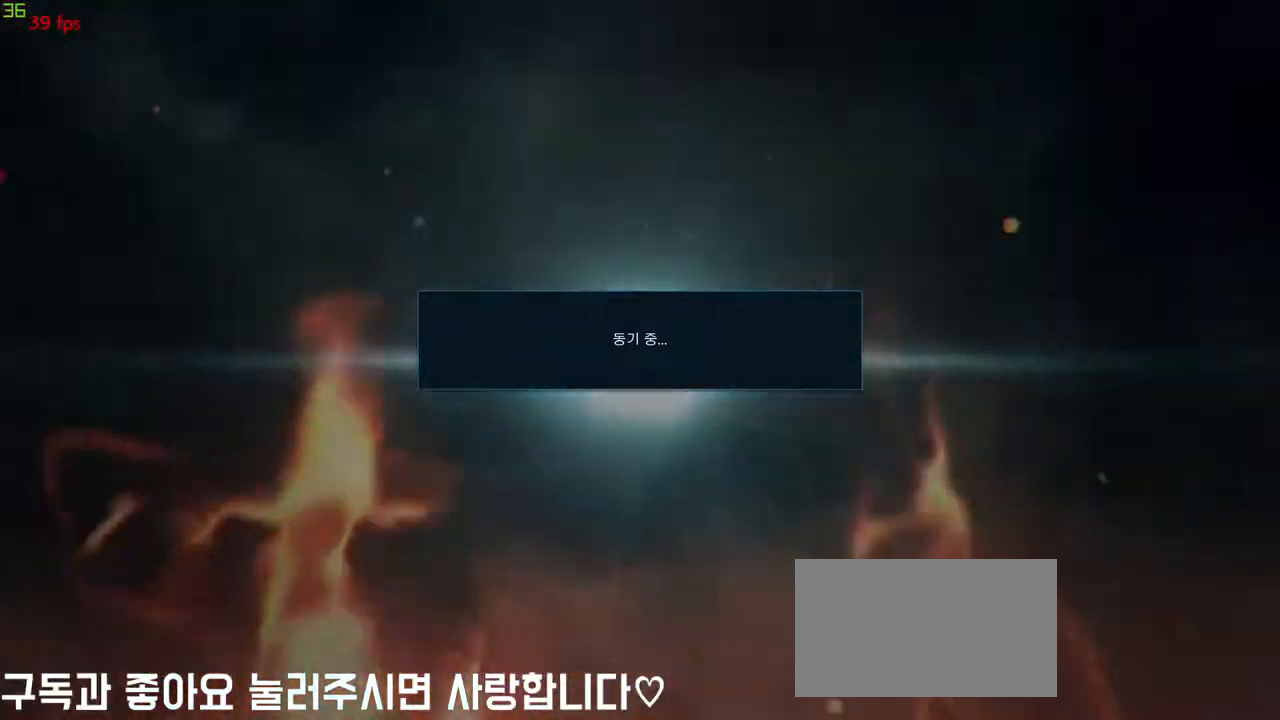
{"buttons": [], "left_stick": "down", "events": [[150, "left_stick", "down"]]}
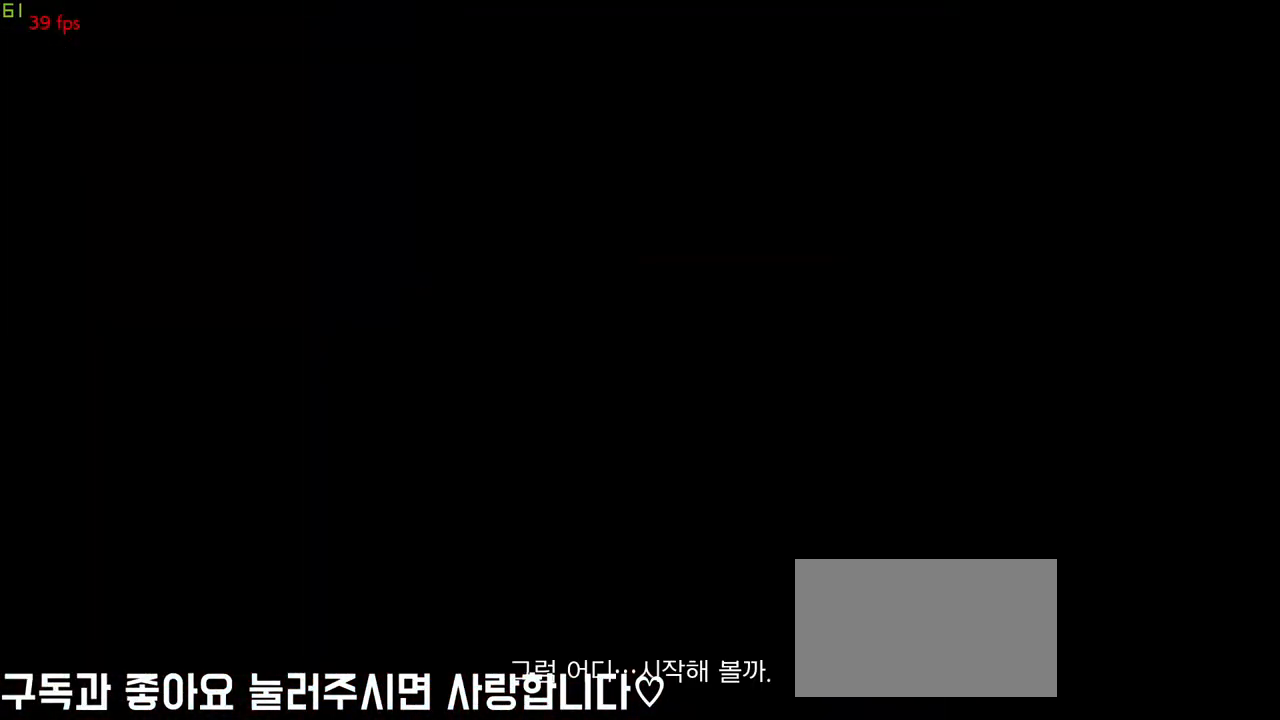
{"buttons": [], "left_stick": "center", "events": [[150, "left_stick", "center"]]}
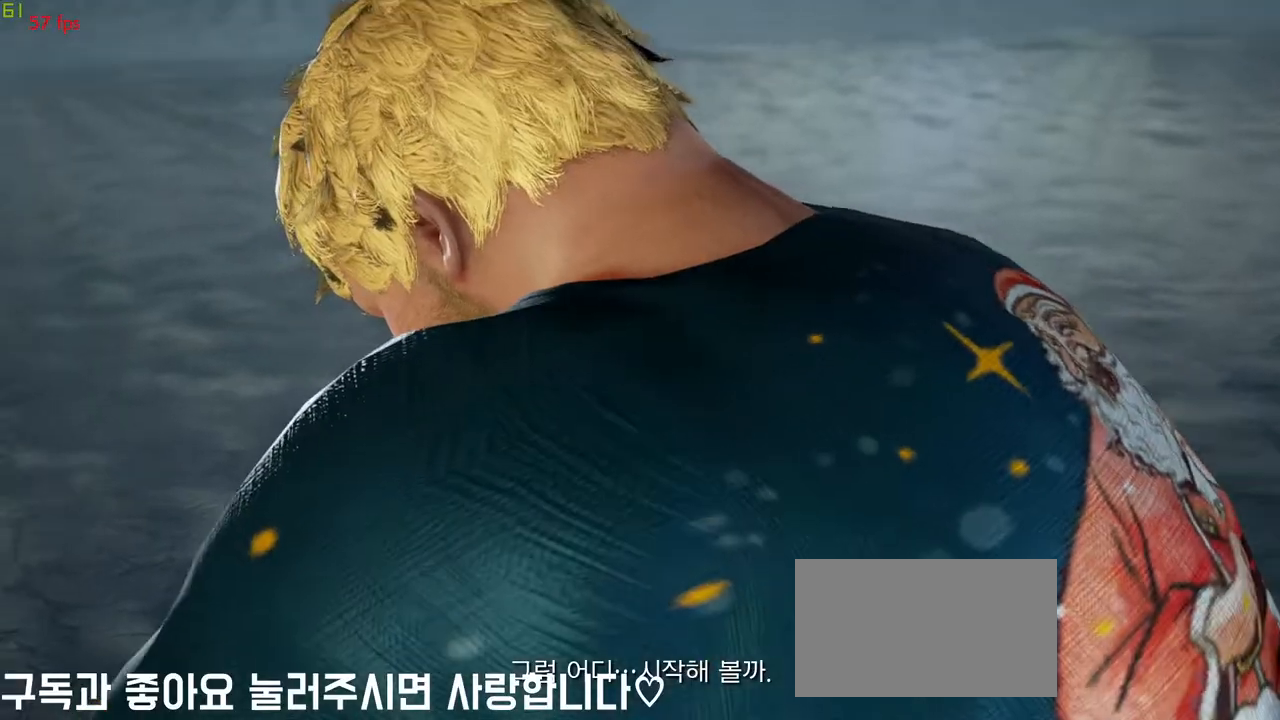
{"buttons": [], "left_stick": "center", "events": []}
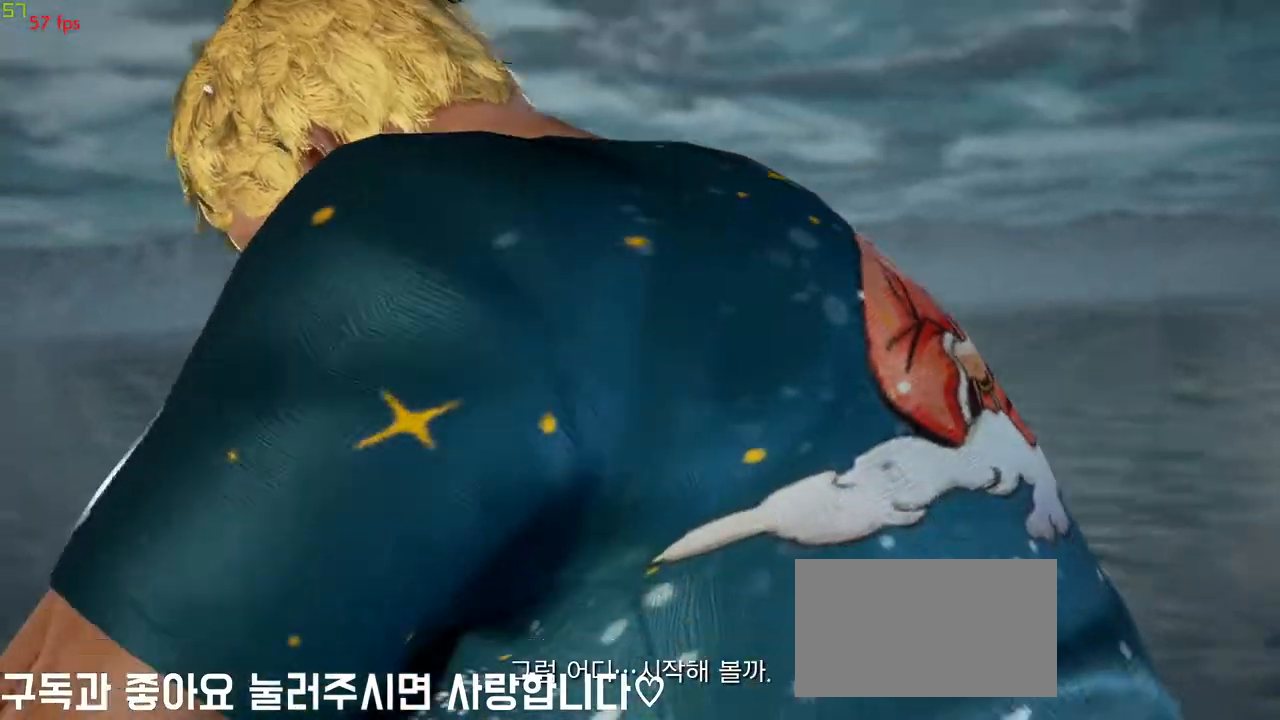
{"buttons": [], "left_stick": "center", "events": []}
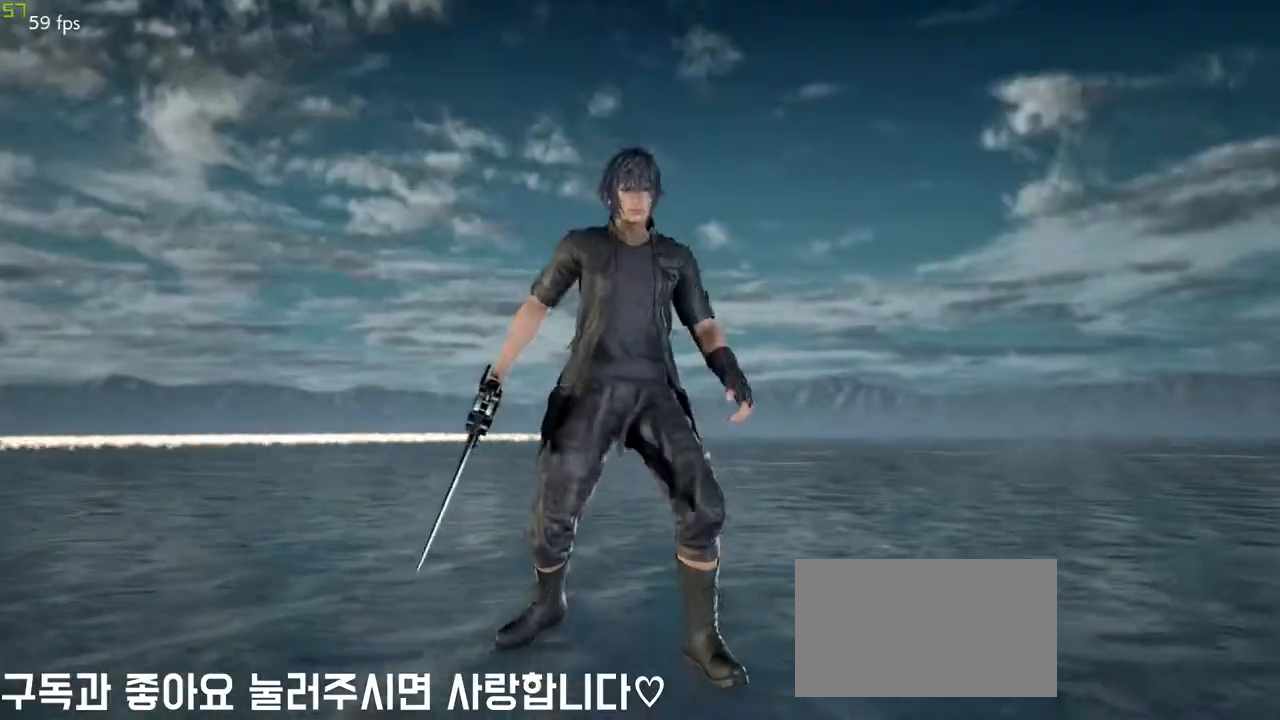
{"buttons": [], "left_stick": "center", "events": []}
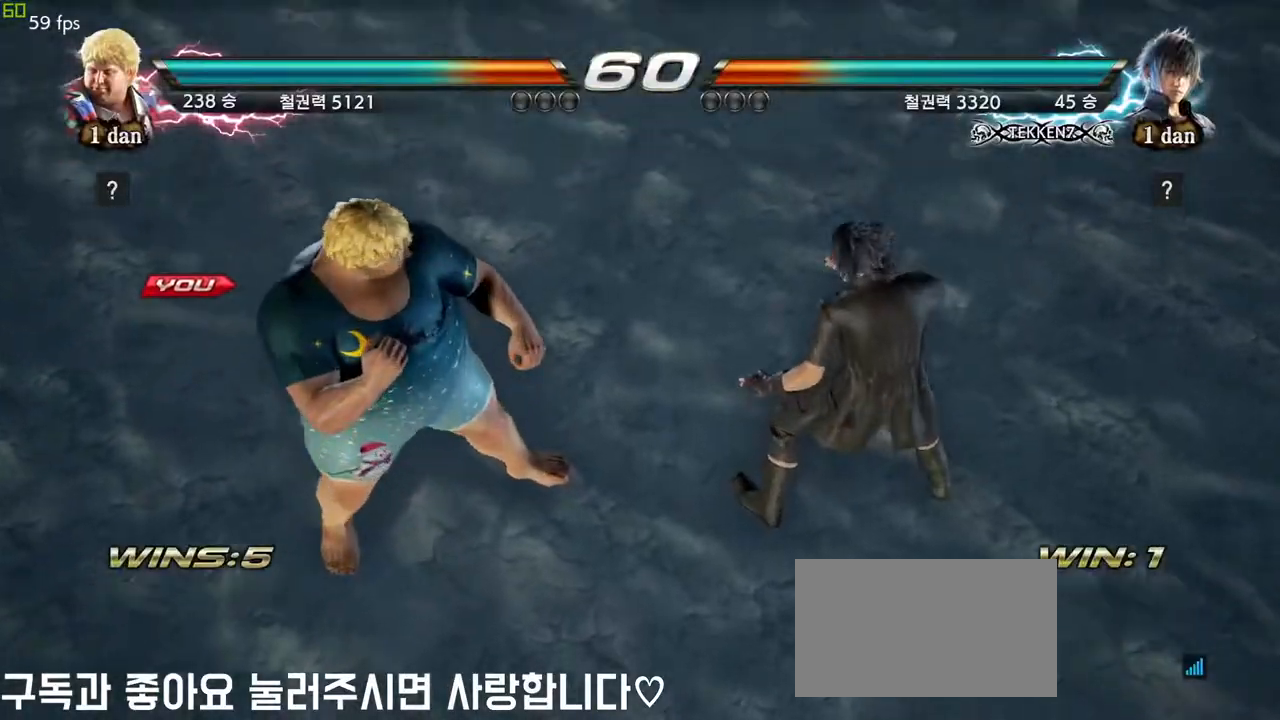
{"buttons": [], "left_stick": "right", "events": [[267, "left_stick", "right"], [350, "left_stick", "center"], [483, "left_stick", "right"]]}
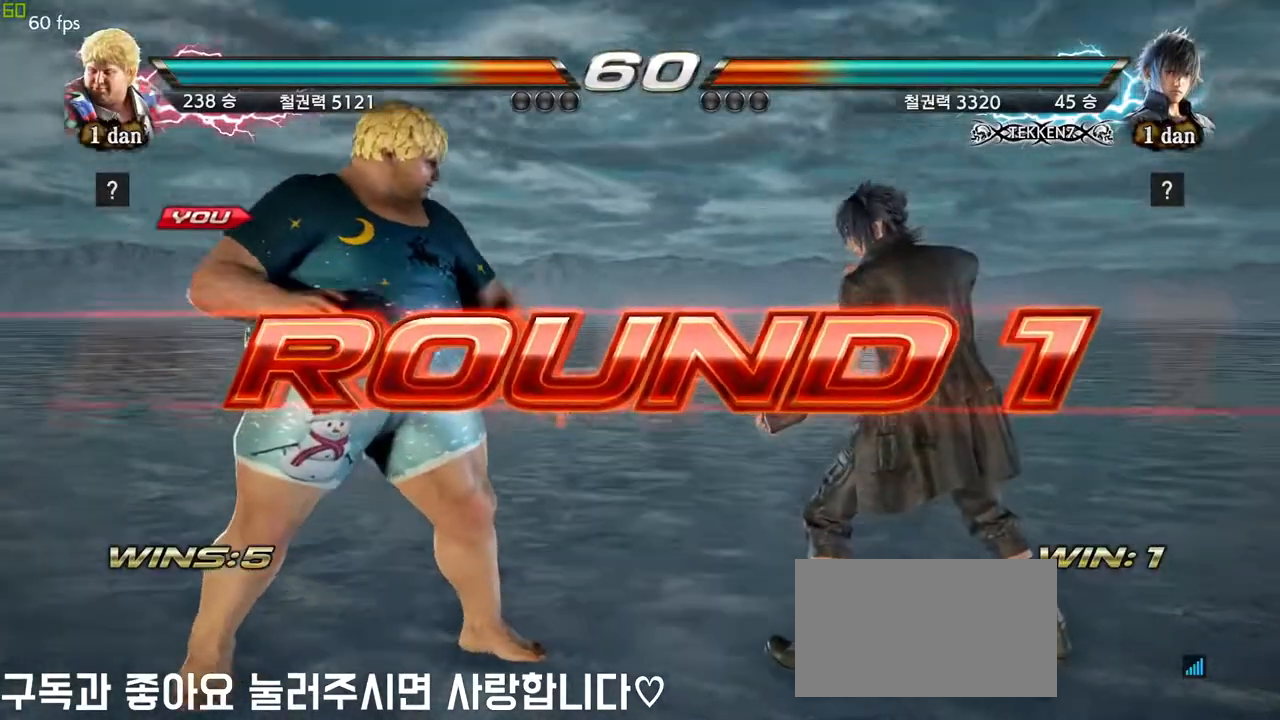
{"buttons": [], "left_stick": "center", "events": [[83, "left_stick", "center"], [133, "left_stick", "down"], [267, "left_stick", "right"], [383, "left_stick", "center"]]}
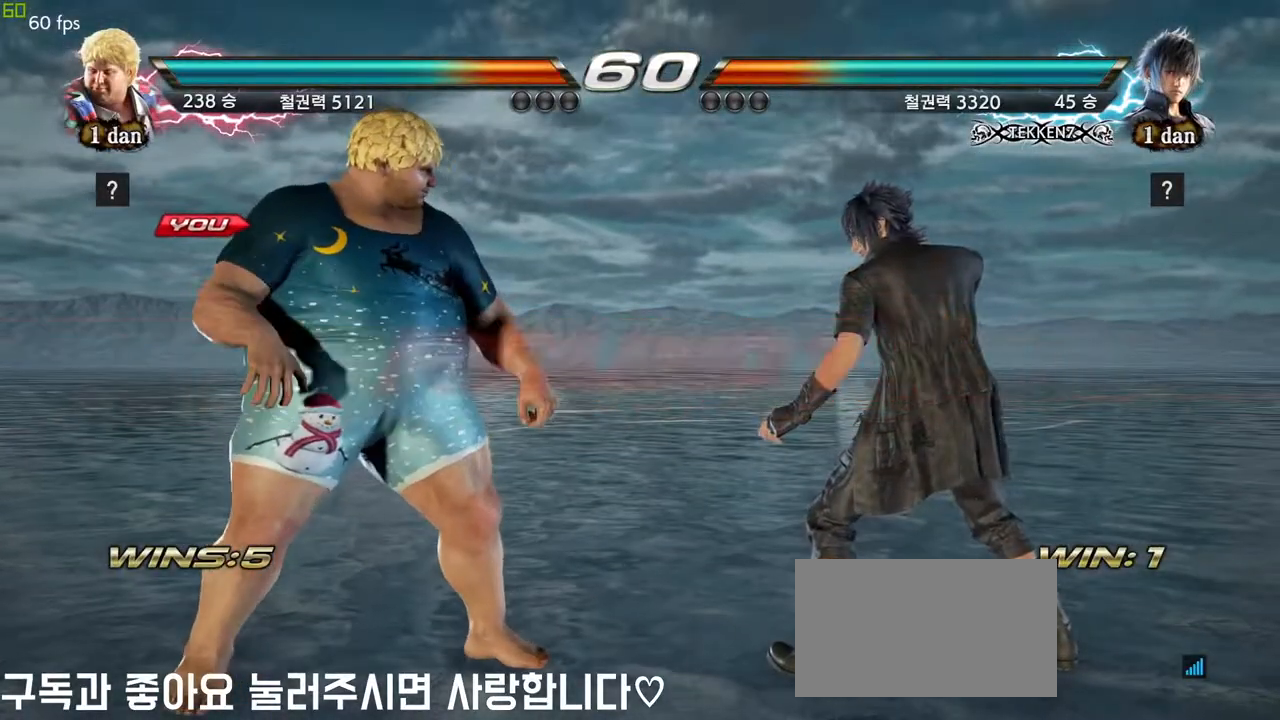
{"buttons": [], "left_stick": "center", "events": []}
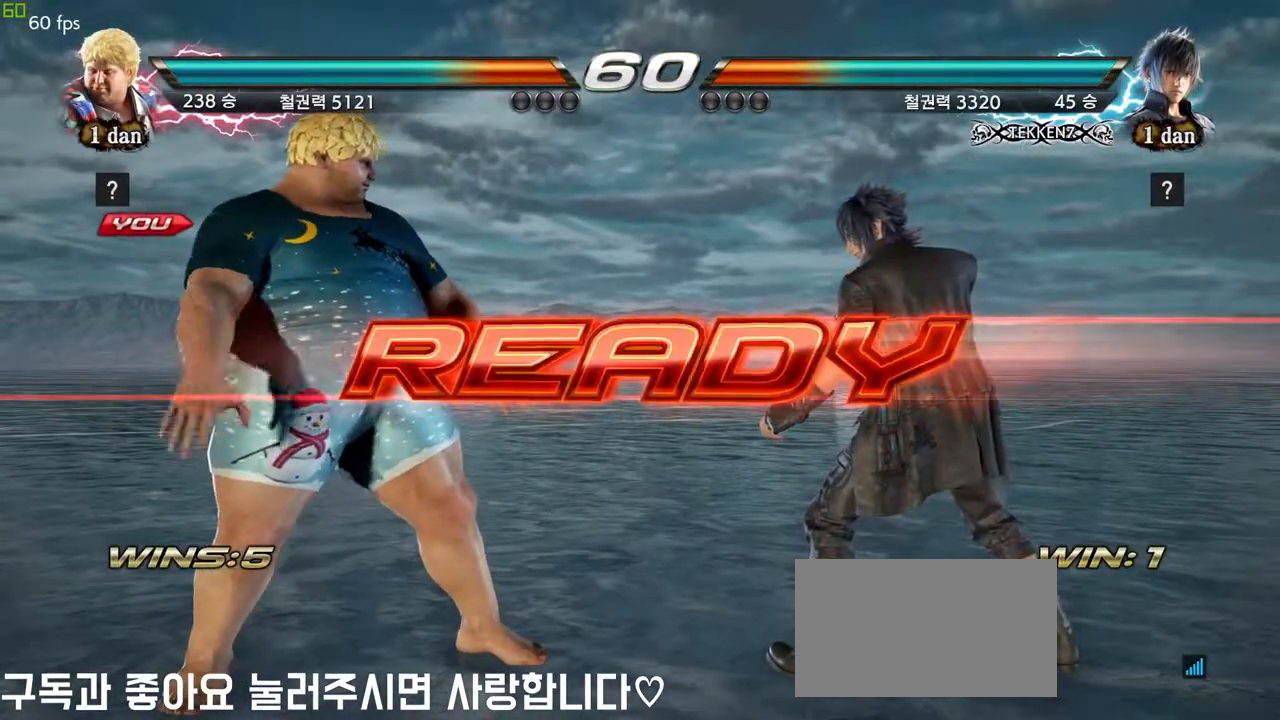
{"buttons": [], "left_stick": "center", "events": []}
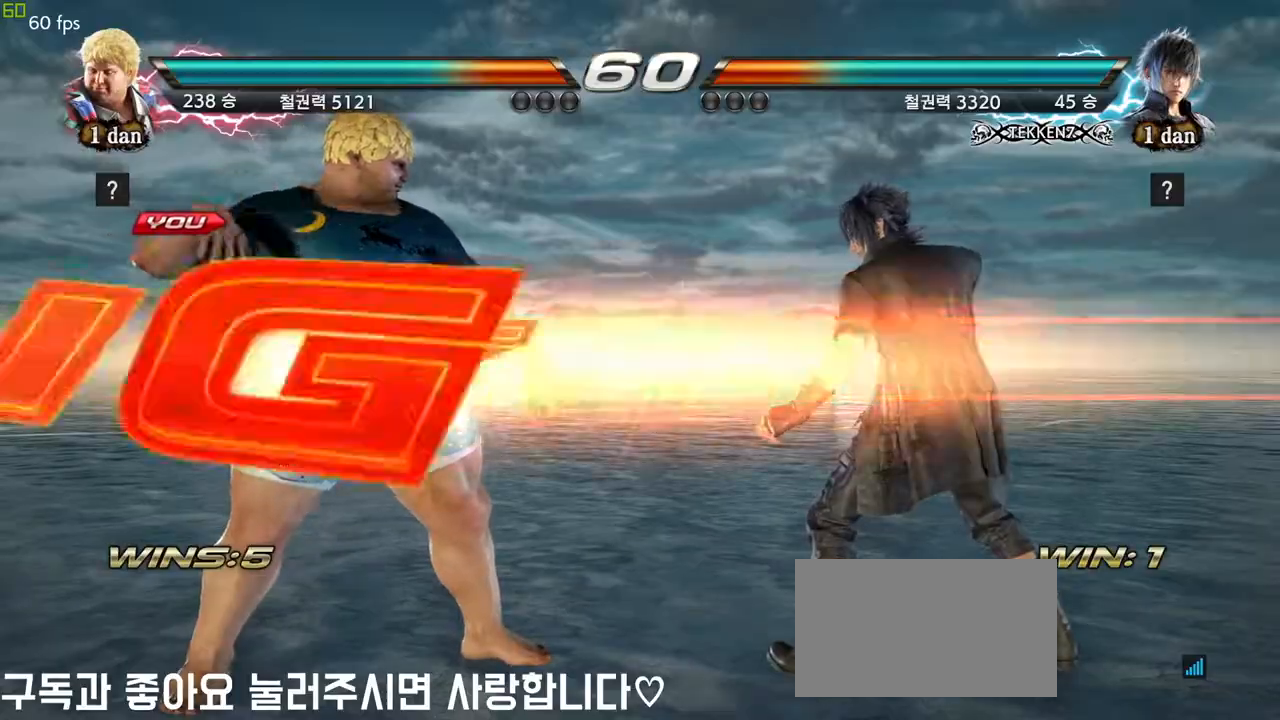
{"buttons": [], "left_stick": "down-left", "events": [[450, "left_stick", "down-left"]]}
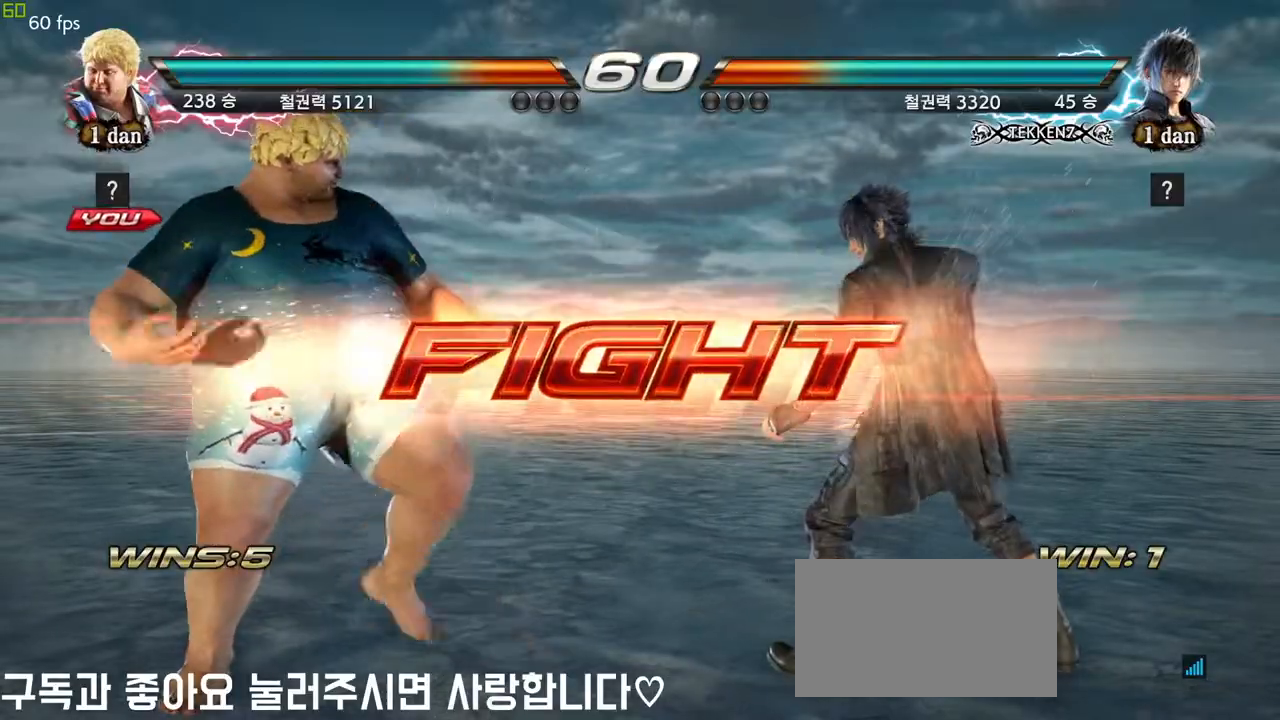
{"buttons": [], "left_stick": "center", "events": [[17, "TRIANGLE", "down"], [133, "TRIANGLE", "up"], [183, "left_stick", "center"]]}
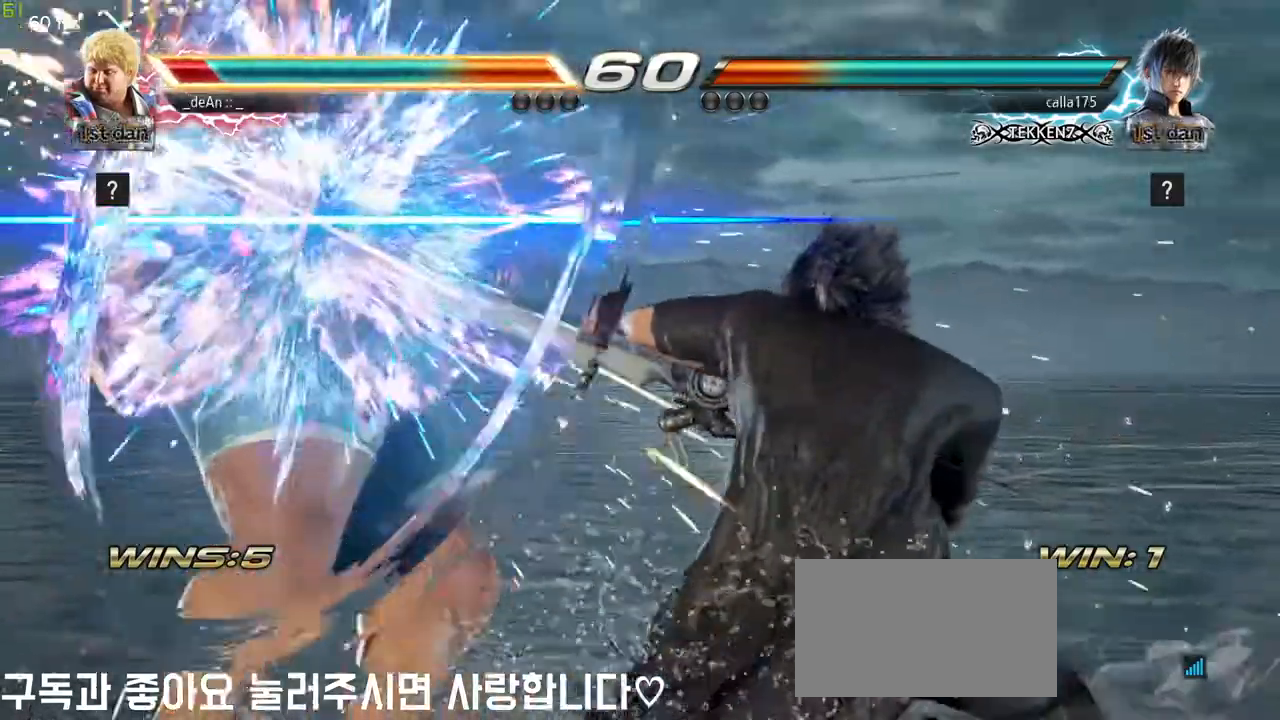
{"buttons": [], "left_stick": "left", "events": [[300, "left_stick", "left"]]}
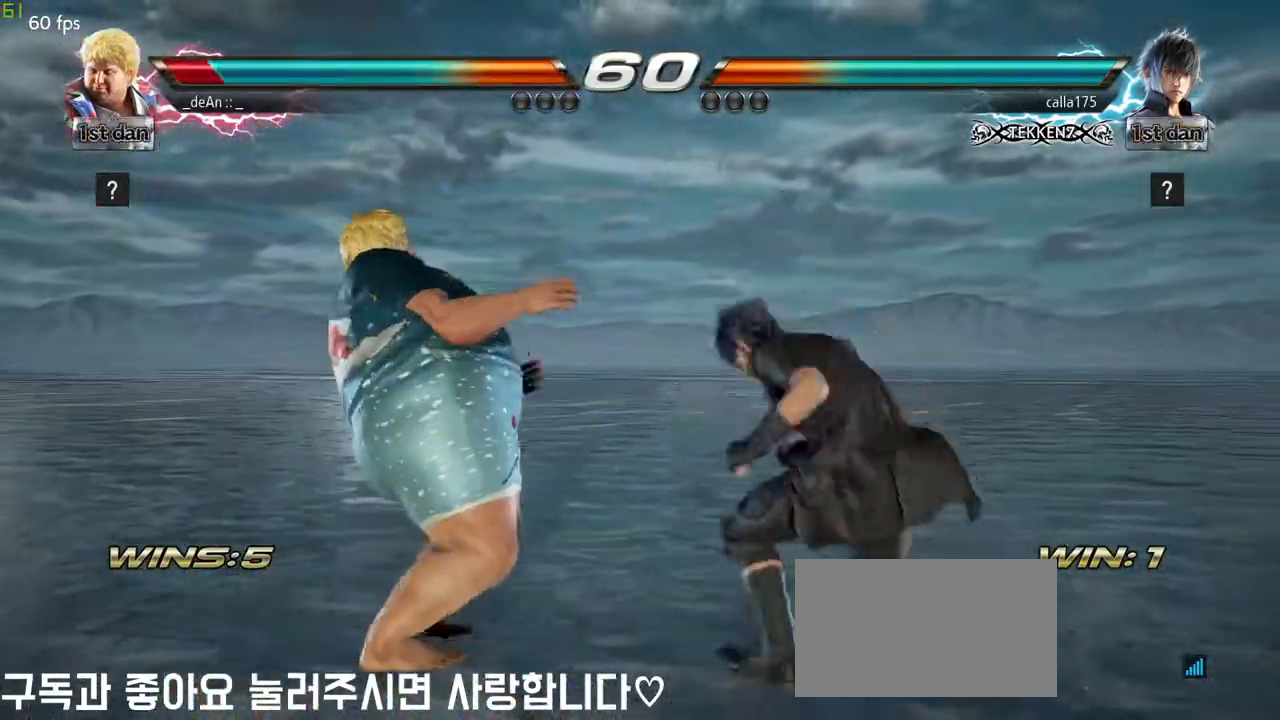
{"buttons": [], "left_stick": "left", "events": []}
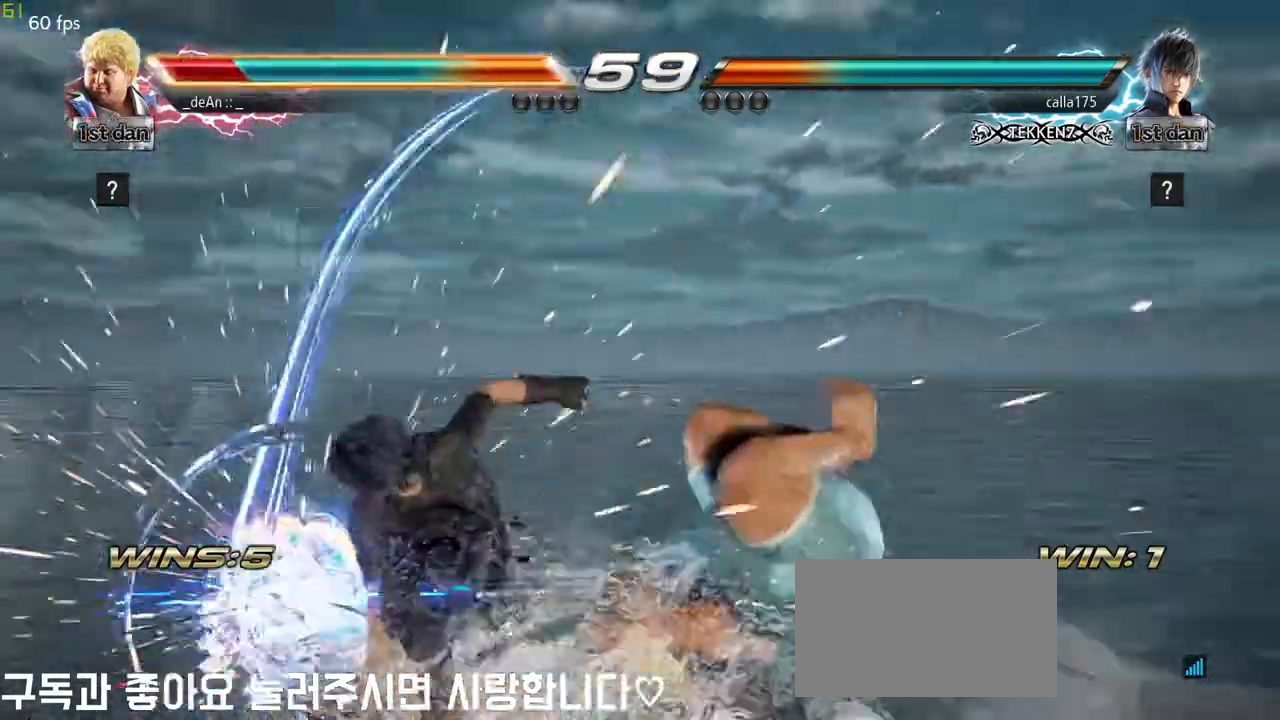
{"buttons": [], "left_stick": "right", "events": [[400, "SQUARE", "down"], [417, "left_stick", "center"], [500, "SQUARE", "up"], [500, "left_stick", "right"]]}
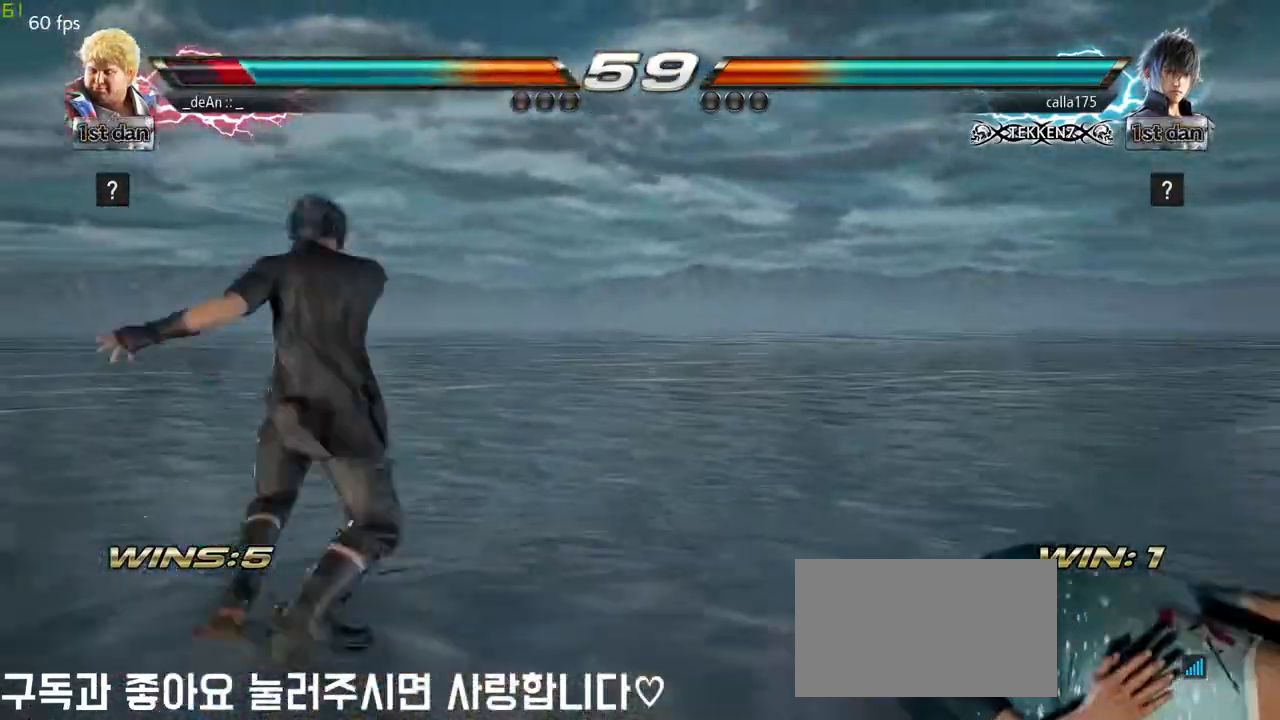
{"buttons": [], "left_stick": "center", "events": [[200, "SQUARE", "down"], [300, "SQUARE", "up"], [383, "left_stick", "center"]]}
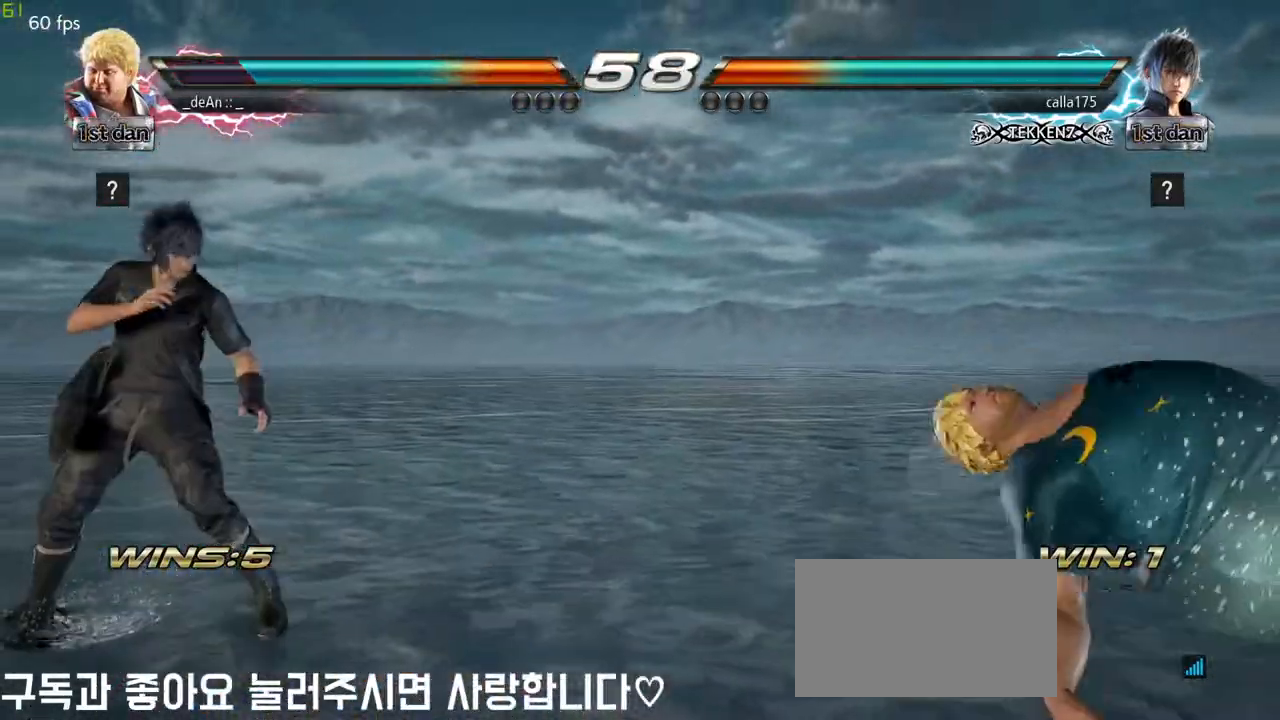
{"buttons": [], "left_stick": "right", "events": [[17, "left_stick", "right"], [100, "left_stick", "center"], [217, "left_stick", "right"], [367, "left_stick", "center"], [450, "left_stick", "right"]]}
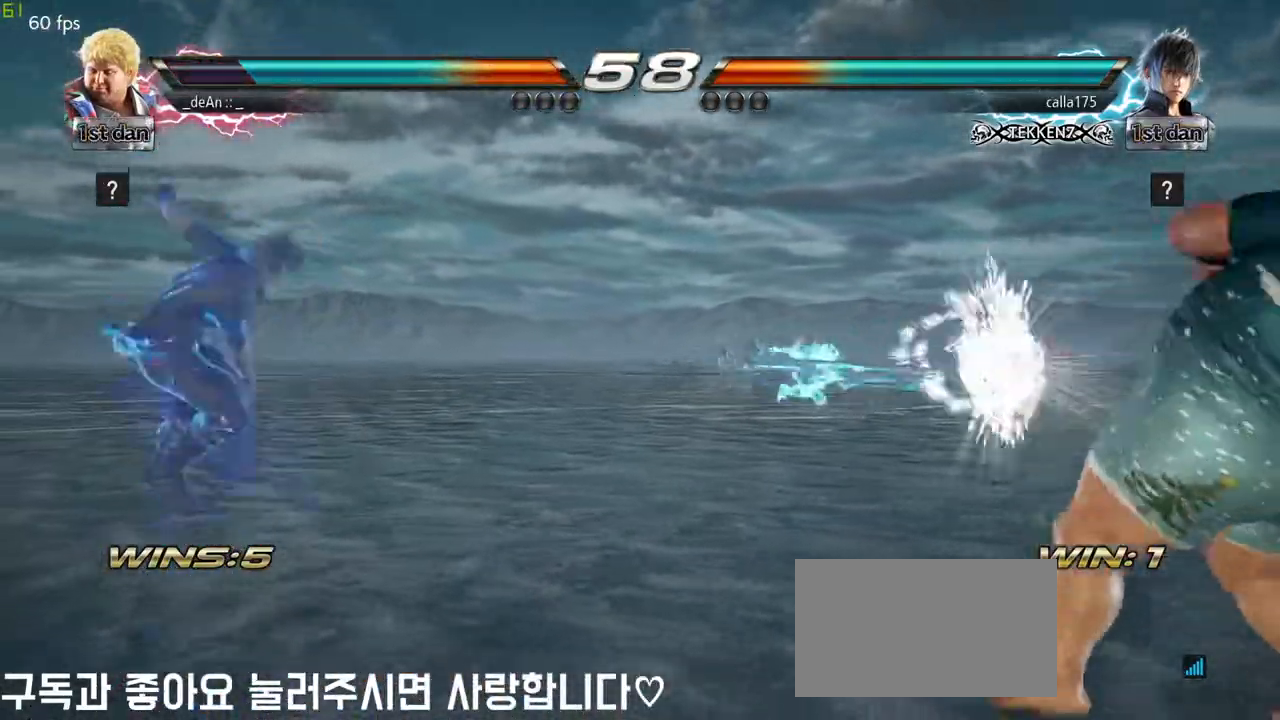
{"buttons": ["SQUARE"], "left_stick": "center", "events": [[133, "left_stick", "center"], [400, "SQUARE", "down"]]}
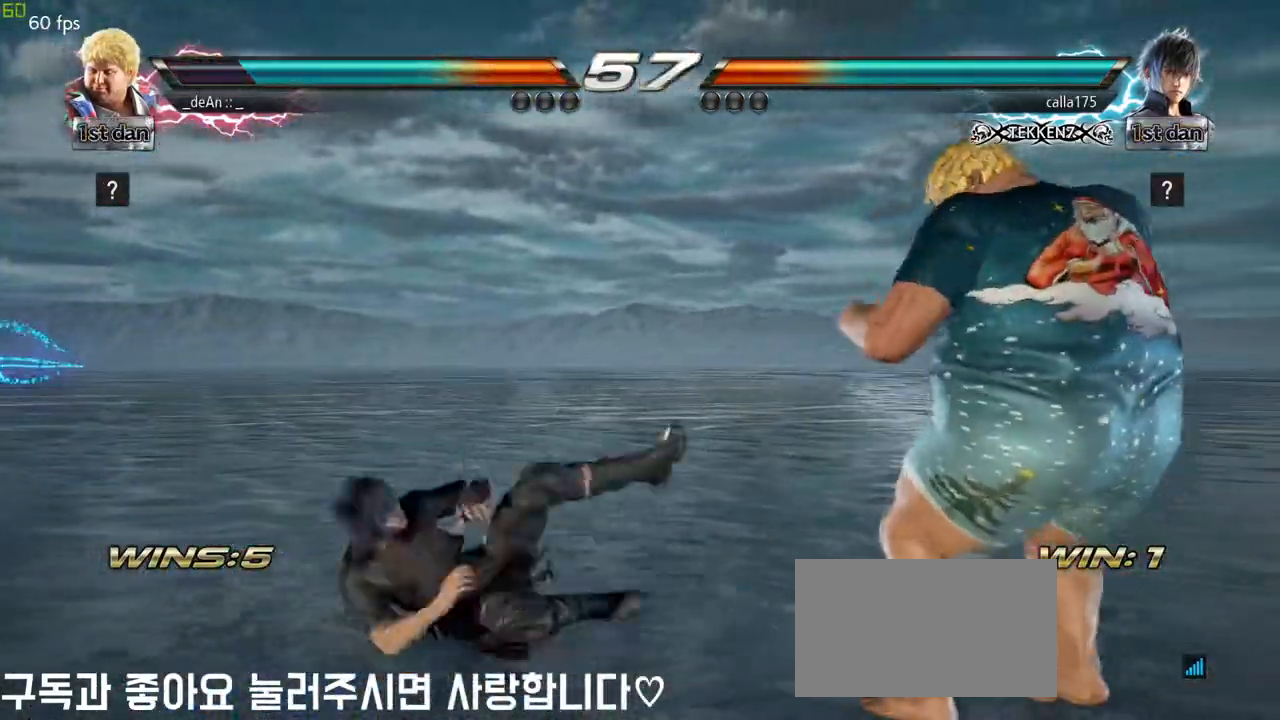
{"buttons": [], "left_stick": "center", "events": [[33, "TRIANGLE", "down"], [117, "SQUARE", "up"], [150, "TRIANGLE", "up"], [250, "SQUARE", "down"], [267, "TRIANGLE", "down"], [417, "TRIANGLE", "up"], [433, "SQUARE", "up"]]}
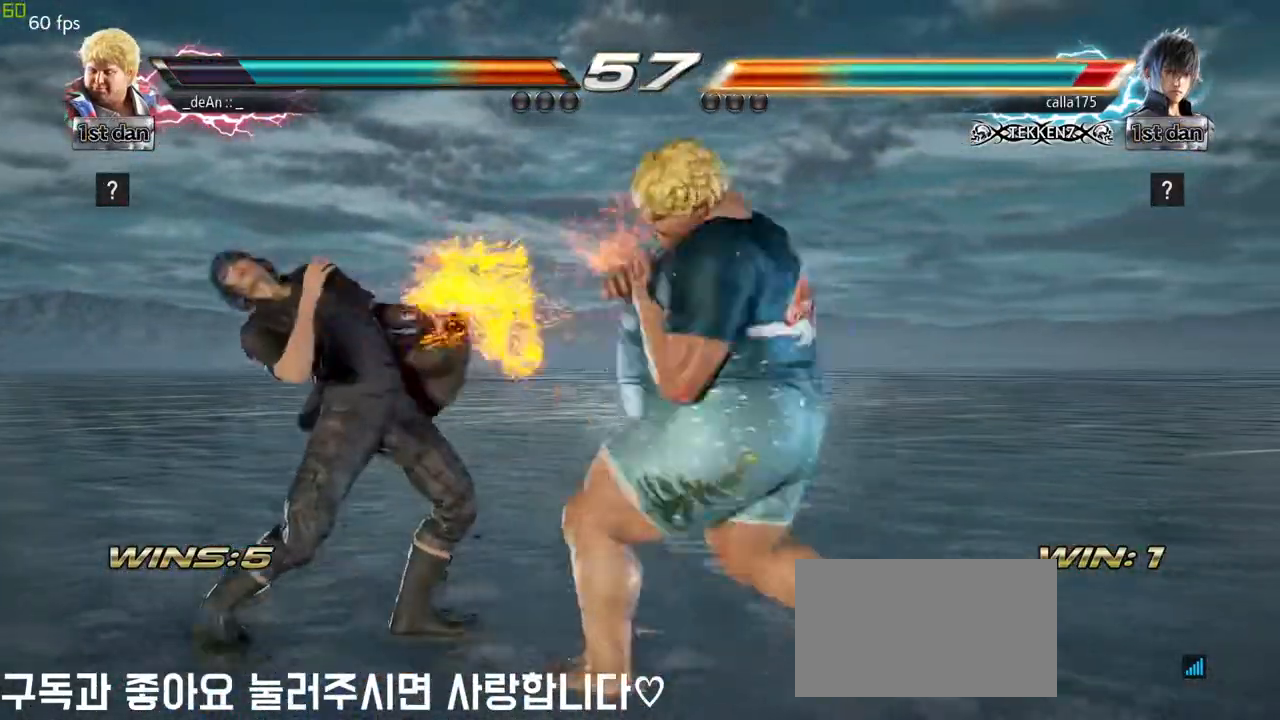
{"buttons": [], "left_stick": "right", "events": [[500, "left_stick", "right"]]}
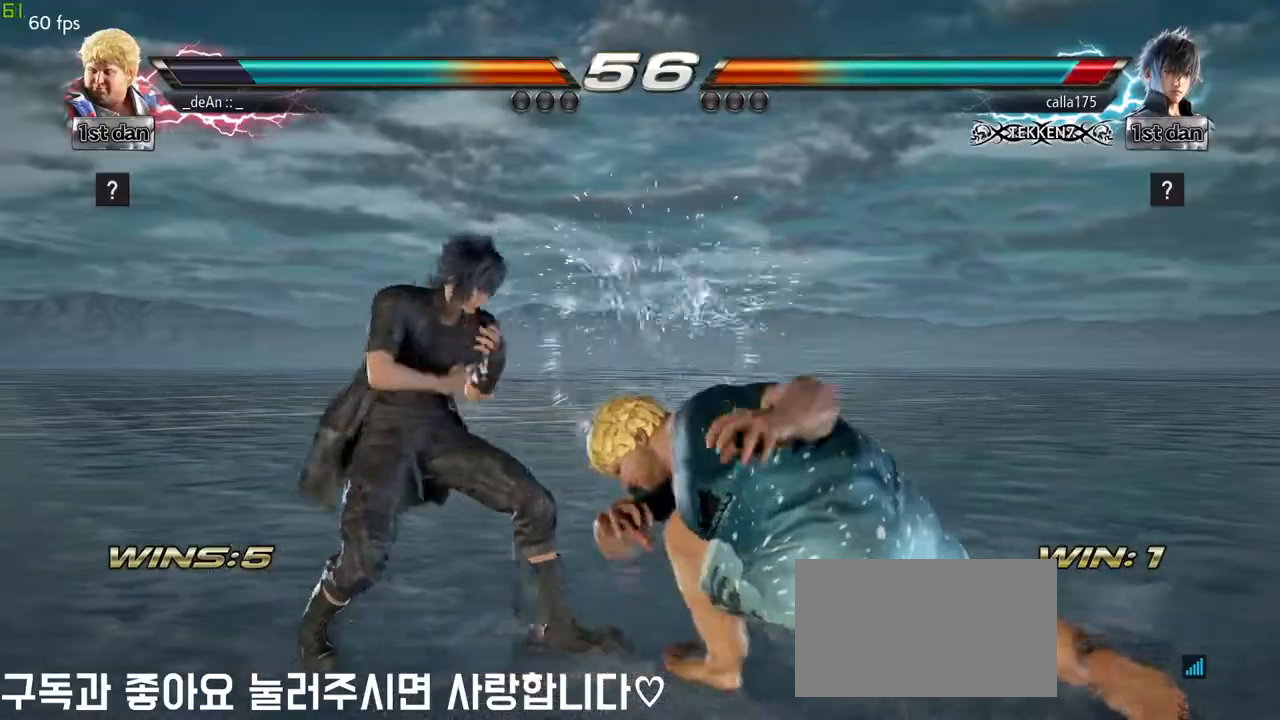
{"buttons": [], "left_stick": "right", "events": []}
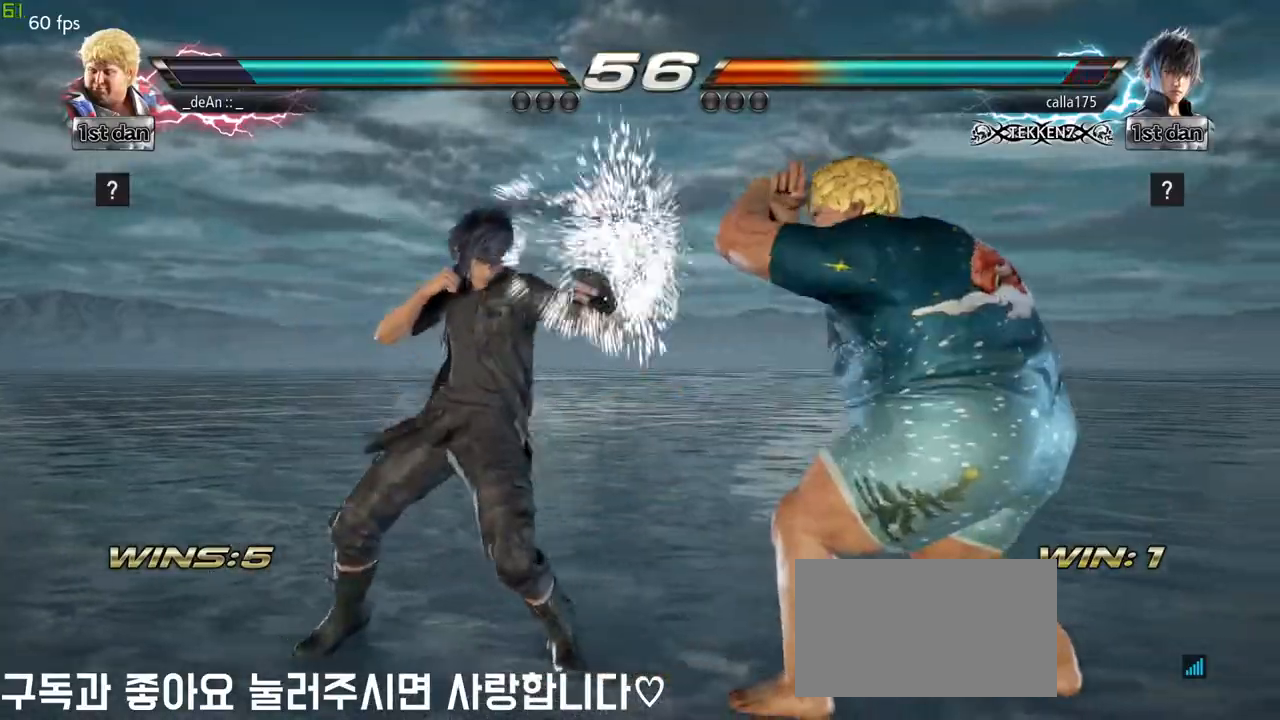
{"buttons": [], "left_stick": "right", "events": []}
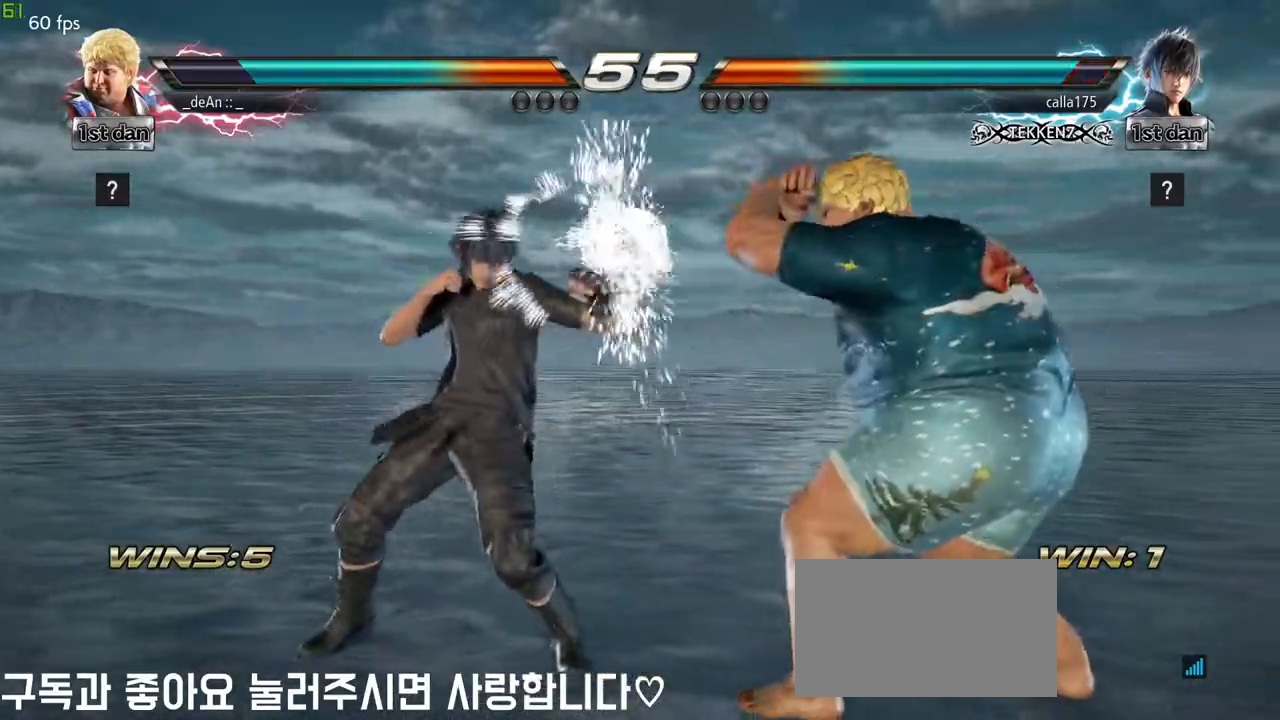
{"buttons": [], "left_stick": "right", "events": []}
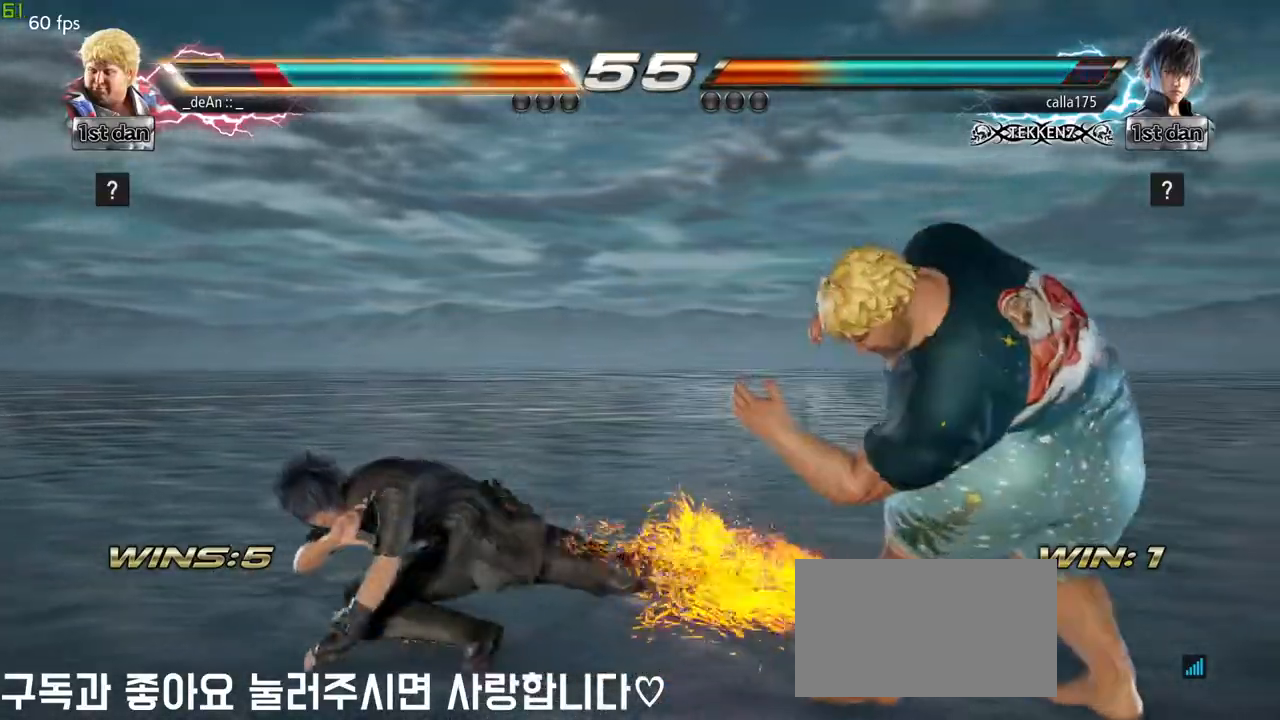
{"buttons": ["SQUARE"], "left_stick": "center", "events": [[217, "left_stick", "center"], [333, "SQUARE", "down"]]}
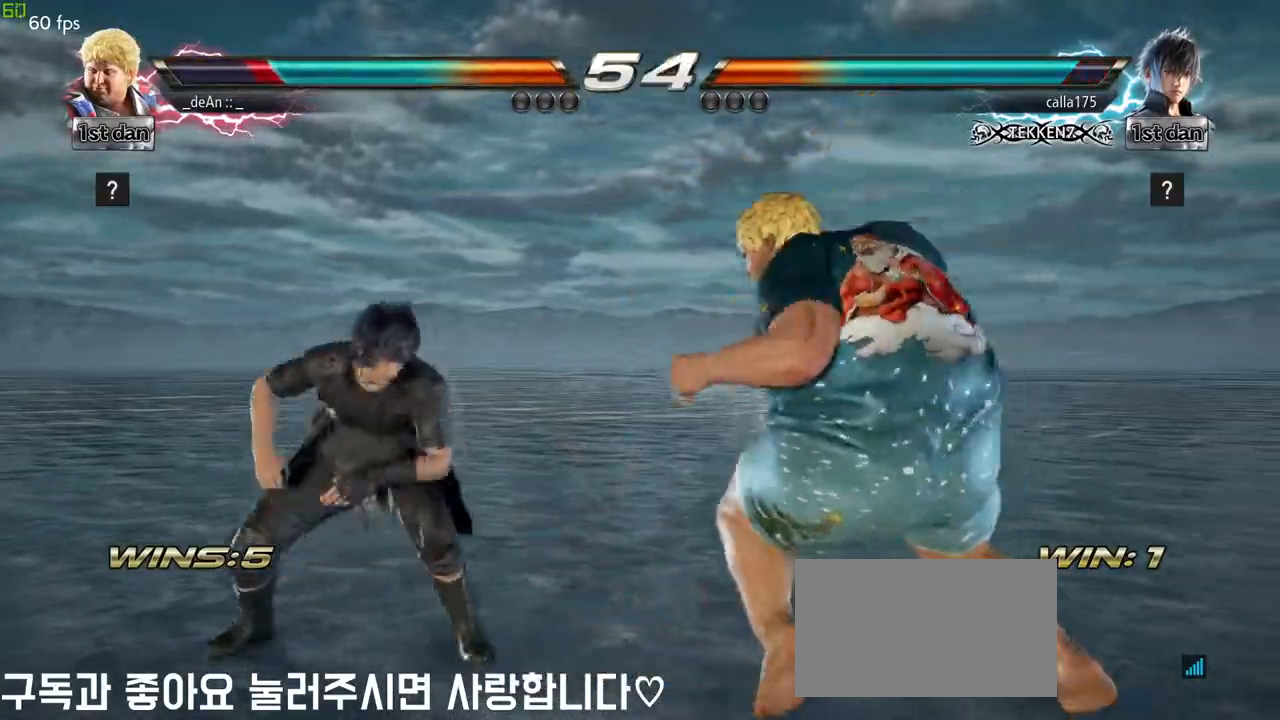
{"buttons": ["TRIANGLE"], "left_stick": "right", "events": [[17, "SQUARE", "up"], [200, "left_stick", "right"], [267, "TRIANGLE", "down"], [317, "TRIANGLE", "up"], [383, "TRIANGLE", "down"]]}
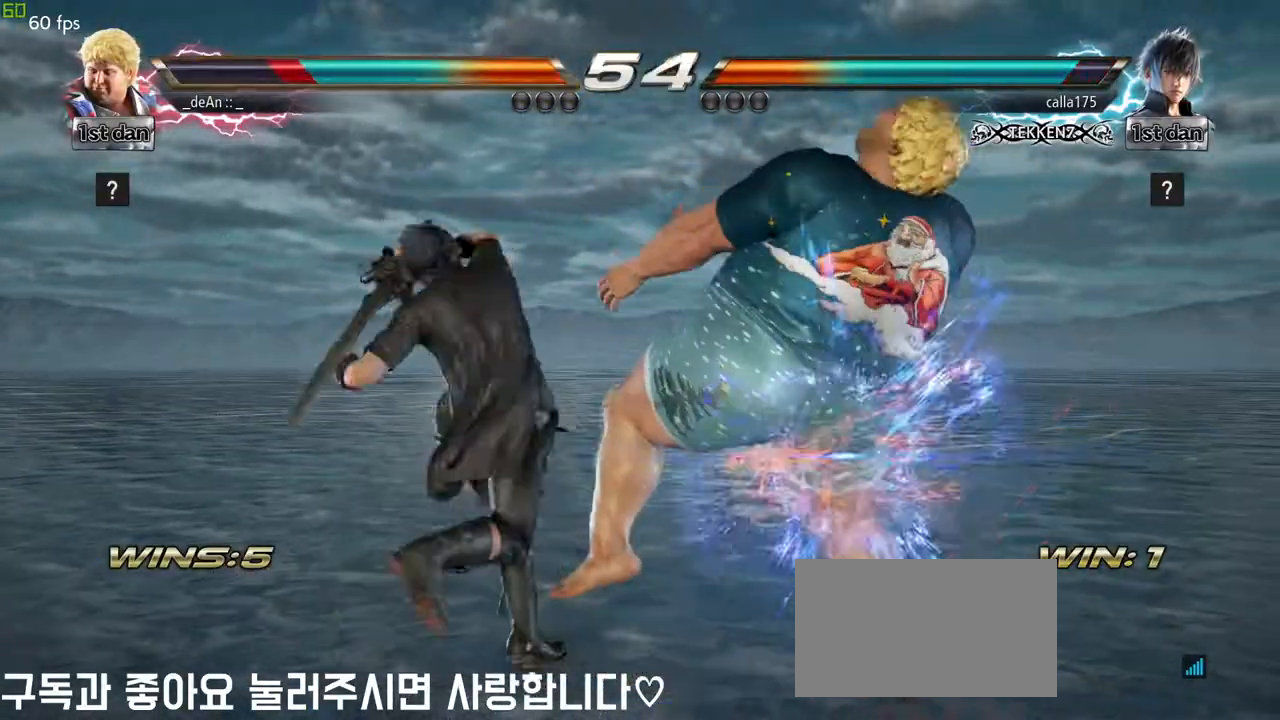
{"buttons": [], "left_stick": "right", "events": [[17, "TRIANGLE", "up"]]}
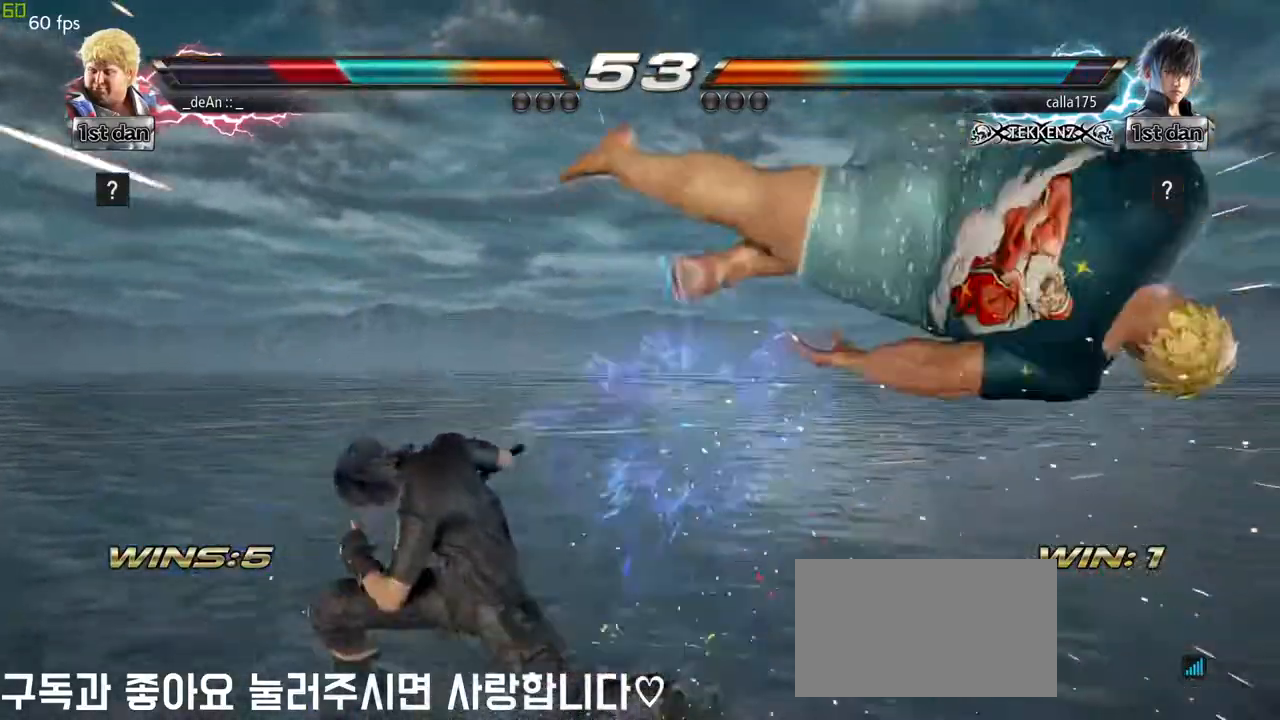
{"buttons": [], "left_stick": "right", "events": []}